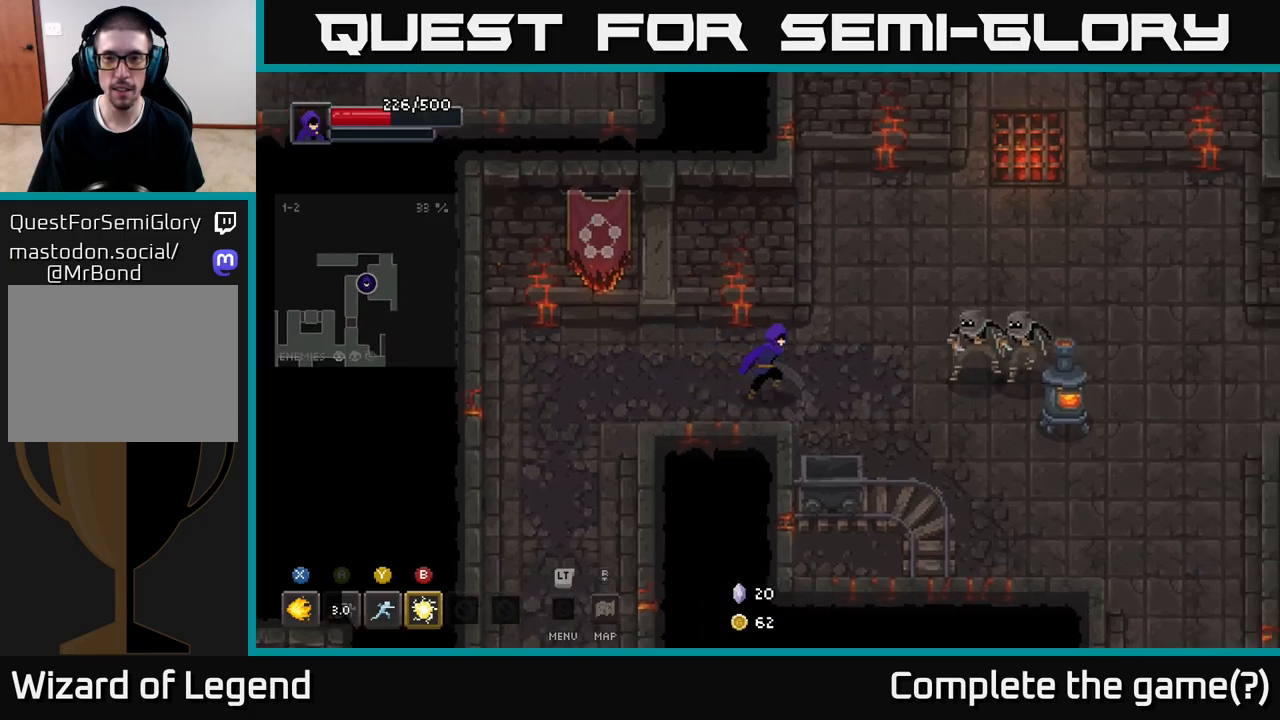
Gameplay with a controller (Xbox layout); each line is a JSON object with the inputs held at the frame after it. "events" lists button and stick changes between this image and that frame as [ms after this image, input, new state], when the widget could be followed in between.
{"buttons": [], "left_stick": "right", "right_stick": "center", "events": [[150, "Y", "down"], [217, "Y", "up"]]}
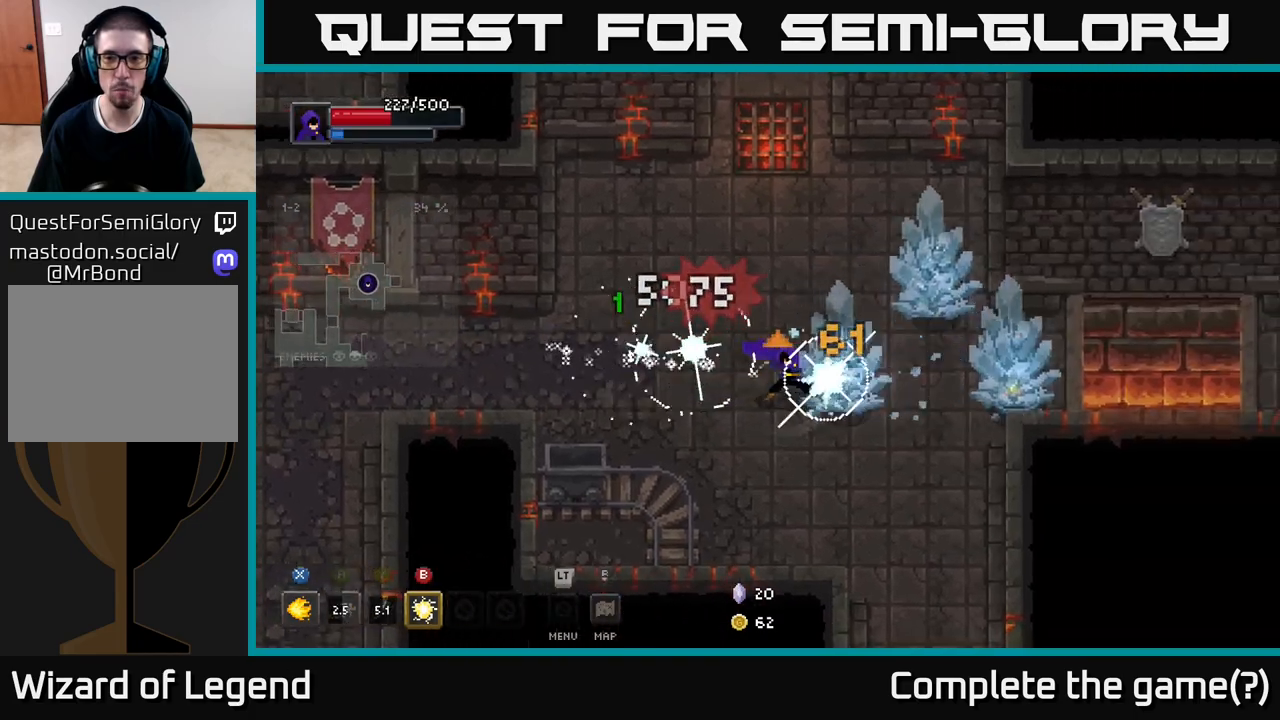
{"buttons": ["X"], "left_stick": "right", "right_stick": "center", "events": [[133, "X", "down"]]}
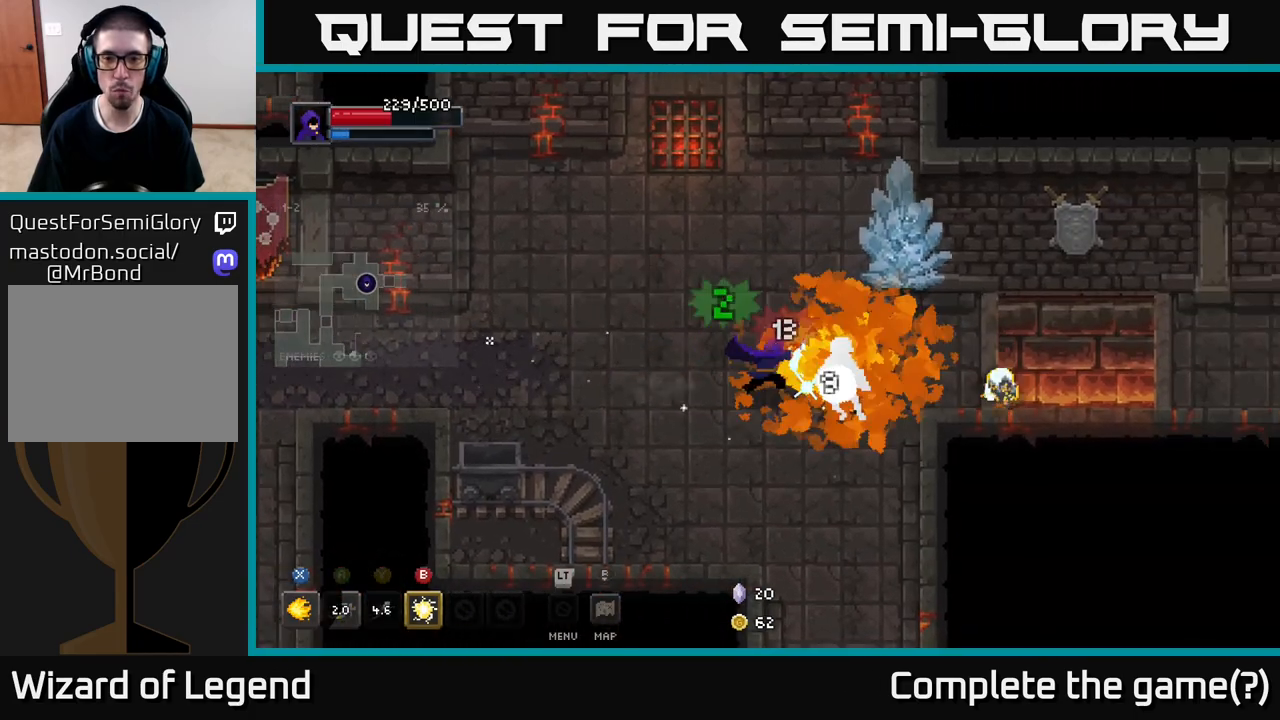
{"buttons": ["X"], "left_stick": "right", "right_stick": "center", "events": []}
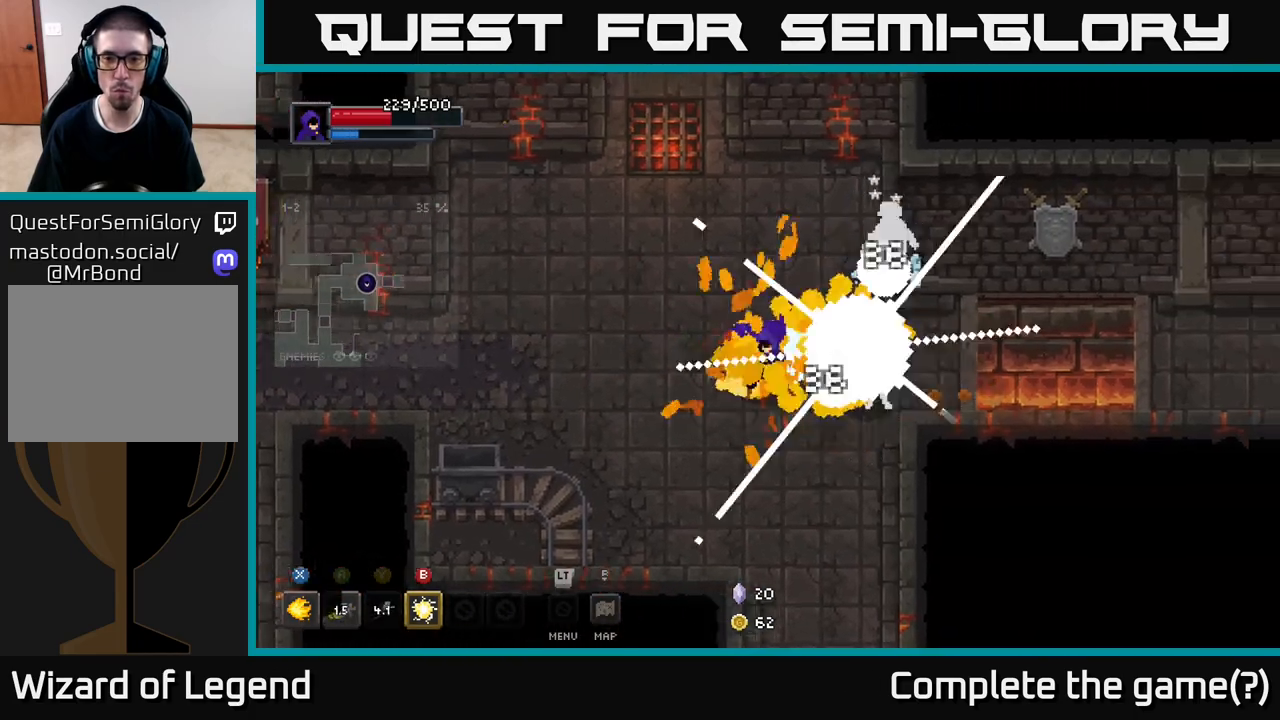
{"buttons": ["X"], "left_stick": "right", "right_stick": "center", "events": [[67, "left_stick", "up-right"], [117, "X", "up"], [167, "left_stick", "up-left"], [217, "left_stick", "left"], [333, "left_stick", "right"], [433, "X", "down"]]}
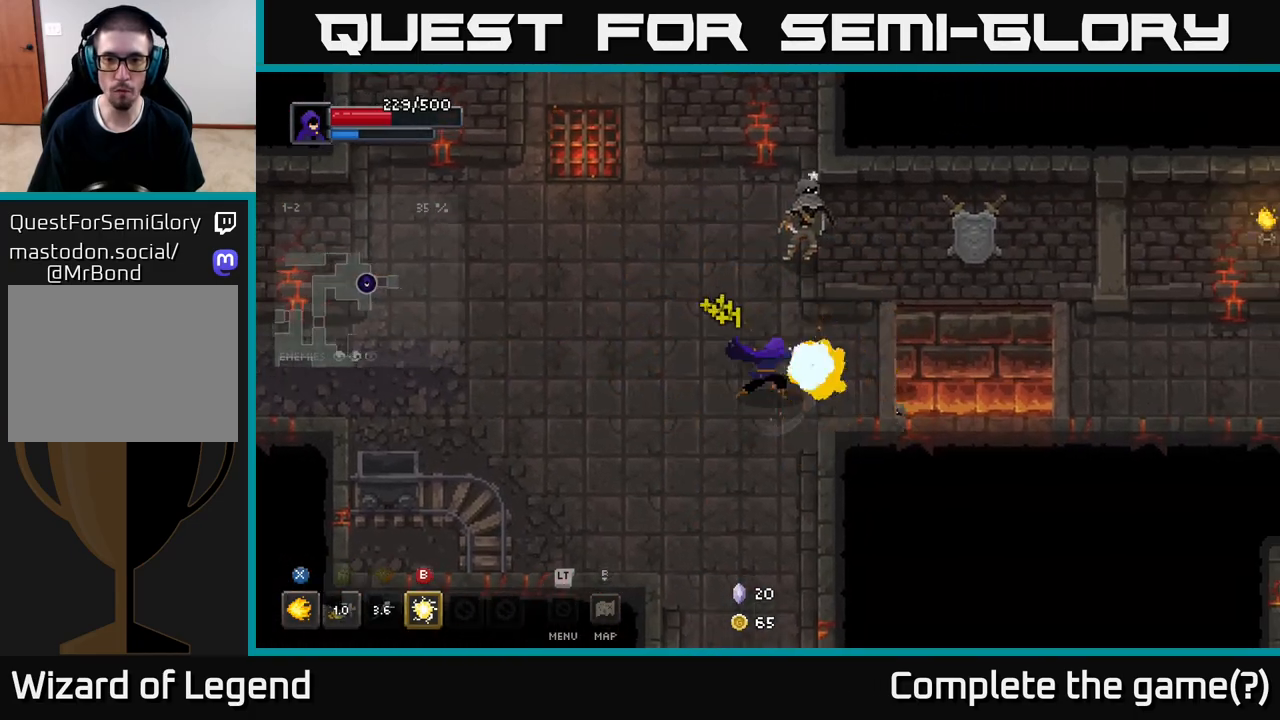
{"buttons": ["X"], "left_stick": "up", "right_stick": "center", "events": [[167, "left_stick", "up"]]}
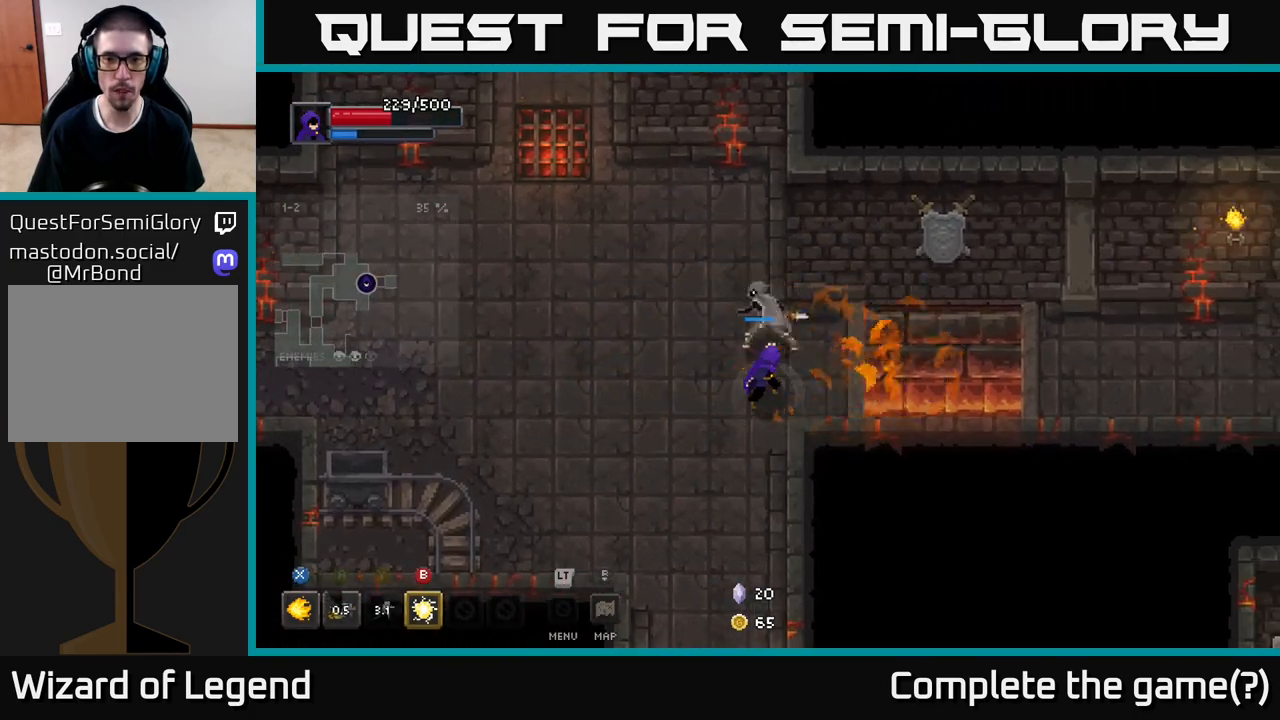
{"buttons": [], "left_stick": "up-left", "right_stick": "center", "events": [[300, "A", "down"], [300, "left_stick", "up-left"], [333, "X", "up"], [433, "A", "up"]]}
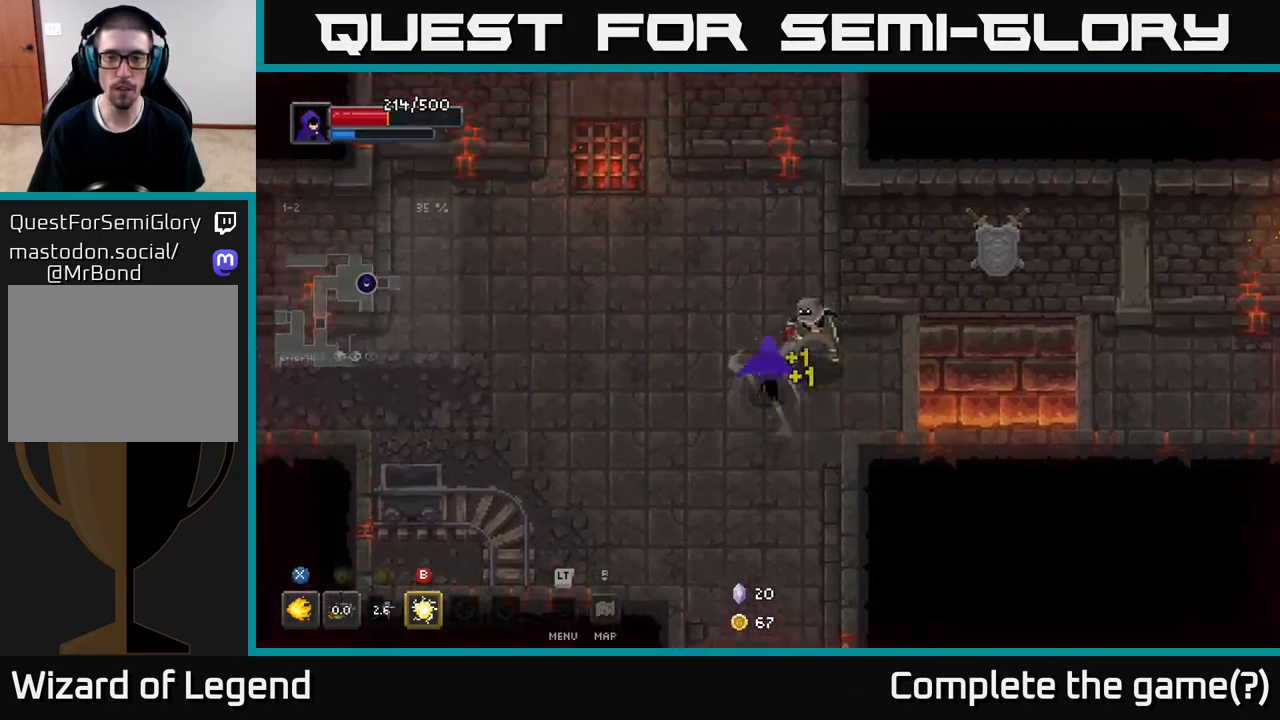
{"buttons": ["X"], "left_stick": "down-right", "right_stick": "center", "events": [[17, "A", "down"], [83, "A", "up"], [333, "left_stick", "down-left"], [433, "left_stick", "down-right"], [450, "X", "down"]]}
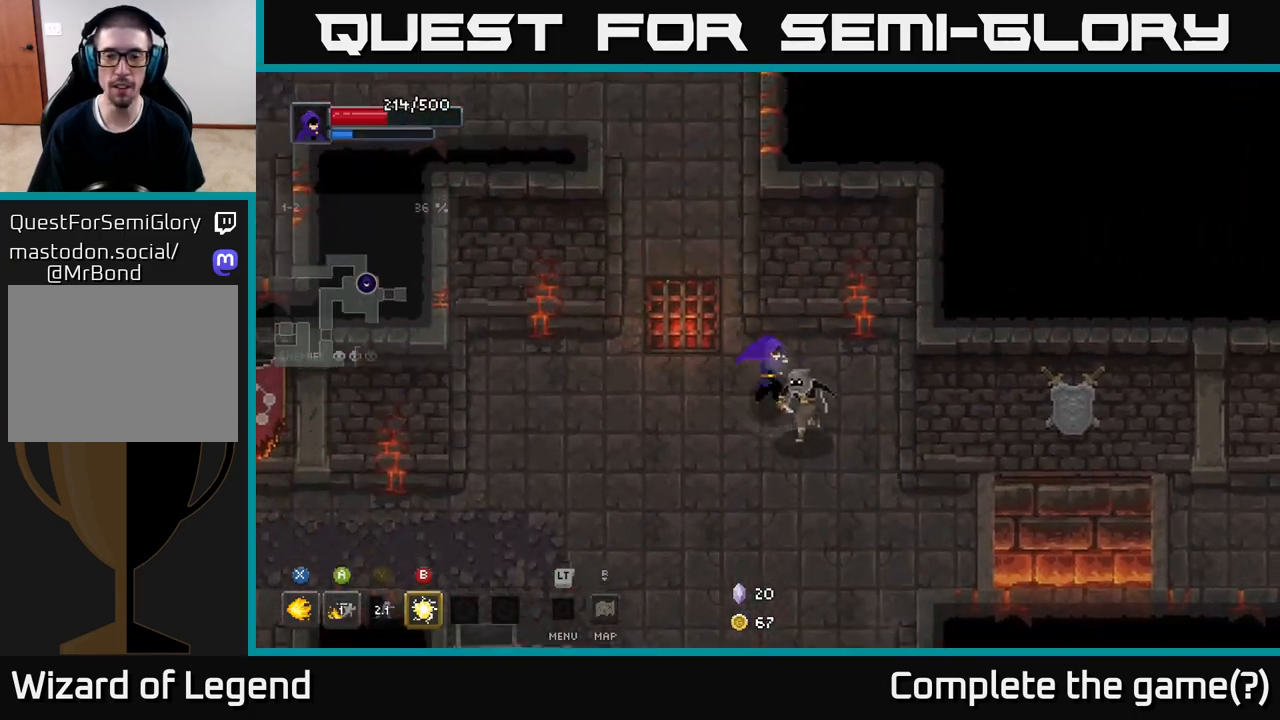
{"buttons": ["X"], "left_stick": "down-right", "right_stick": "center", "events": []}
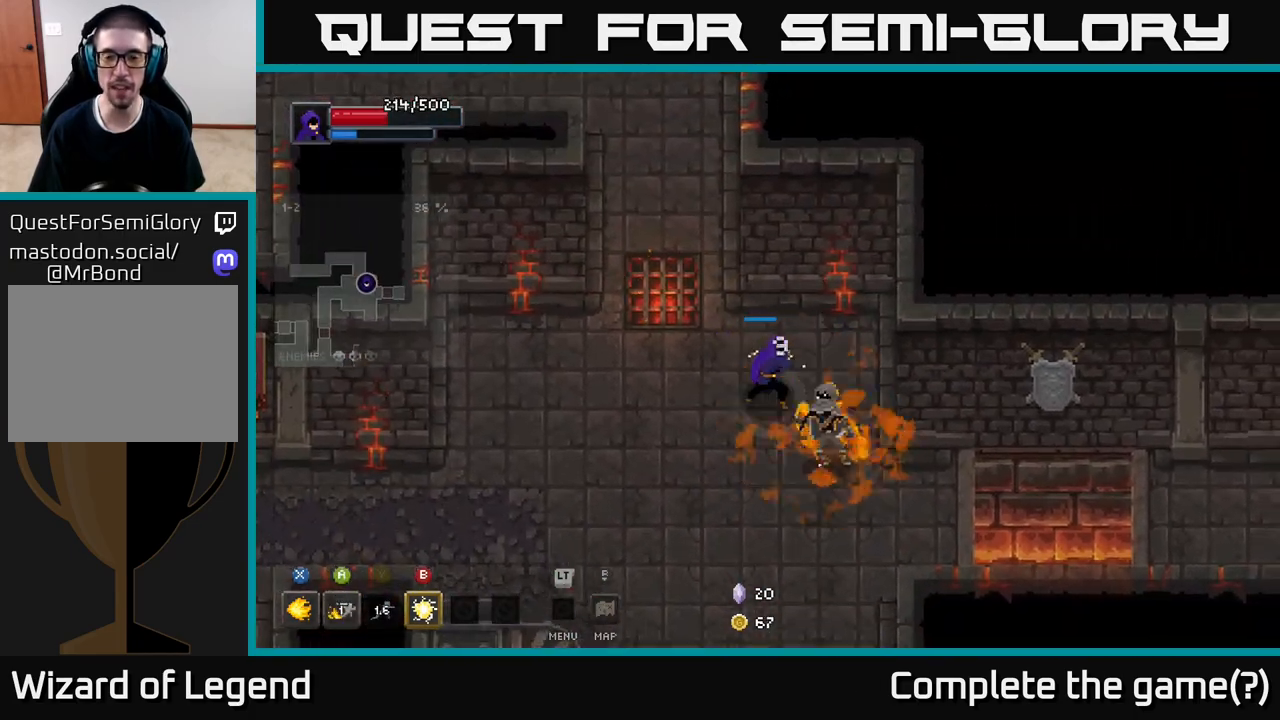
{"buttons": [], "left_stick": "down", "right_stick": "center", "events": [[217, "left_stick", "center"], [350, "X", "up"], [350, "left_stick", "down-right"], [433, "left_stick", "down"]]}
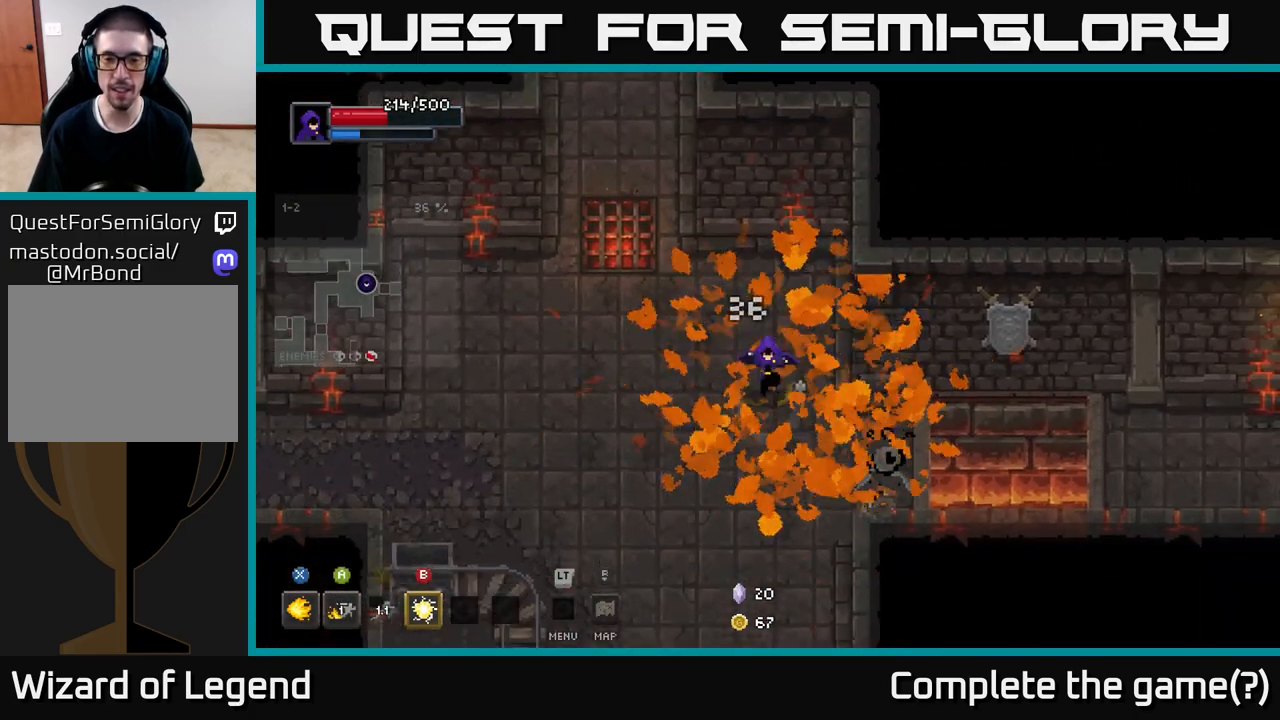
{"buttons": [], "left_stick": "center", "right_stick": "center", "events": [[200, "left_stick", "right"], [217, "X", "down"], [450, "X", "up"], [483, "left_stick", "center"]]}
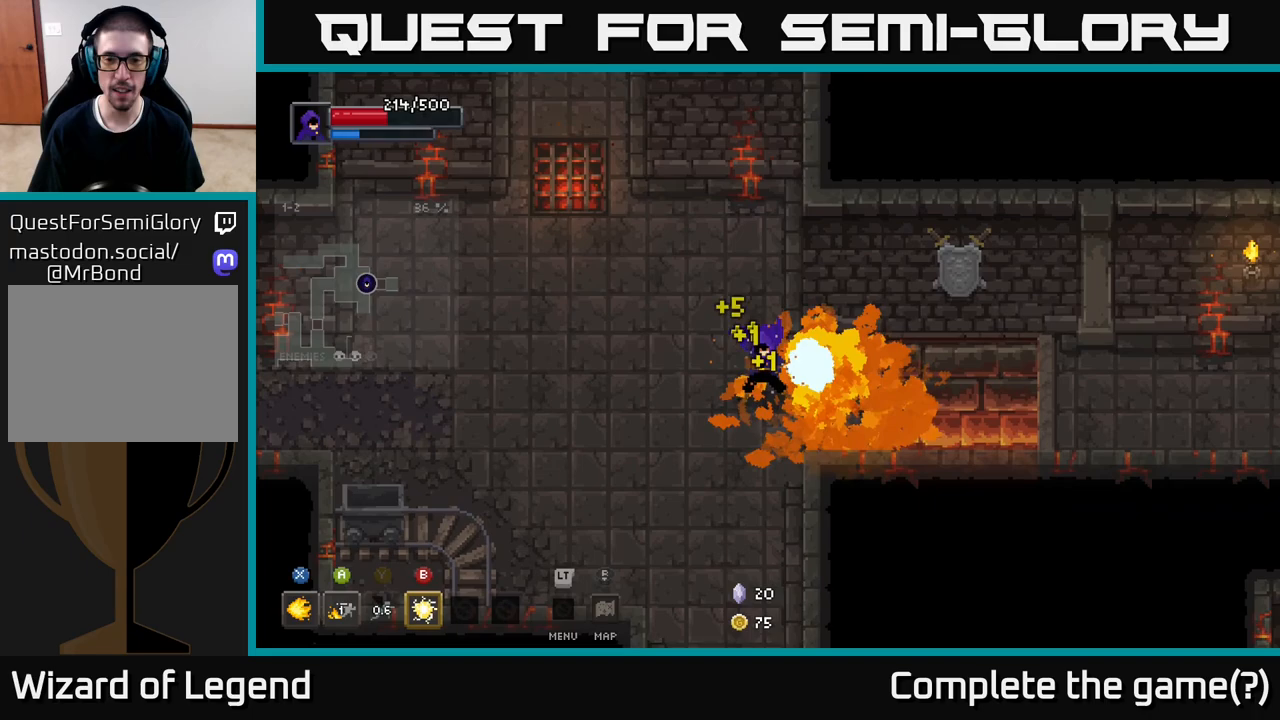
{"buttons": [], "left_stick": "left", "right_stick": "center", "events": [[117, "left_stick", "down"], [167, "left_stick", "down-left"], [400, "left_stick", "left"]]}
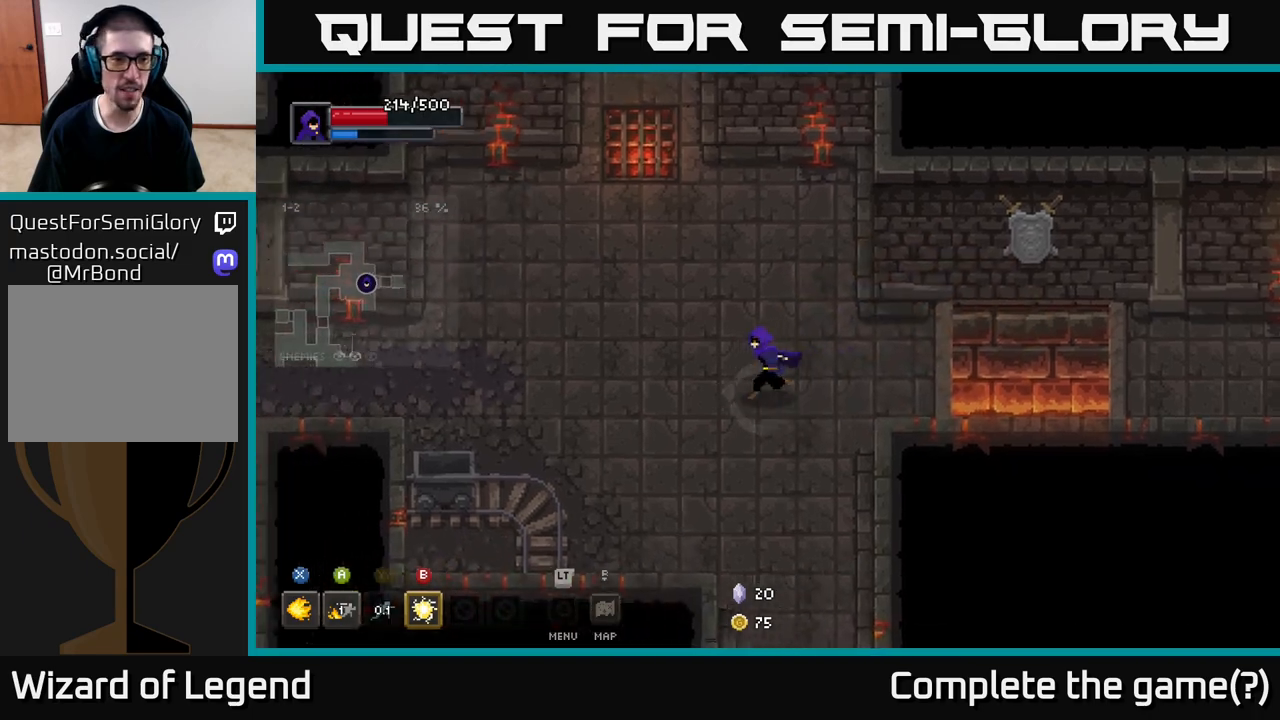
{"buttons": [], "left_stick": "up-left", "right_stick": "center", "events": [[83, "left_stick", "up-left"], [300, "left_stick", "up"], [483, "left_stick", "up-left"]]}
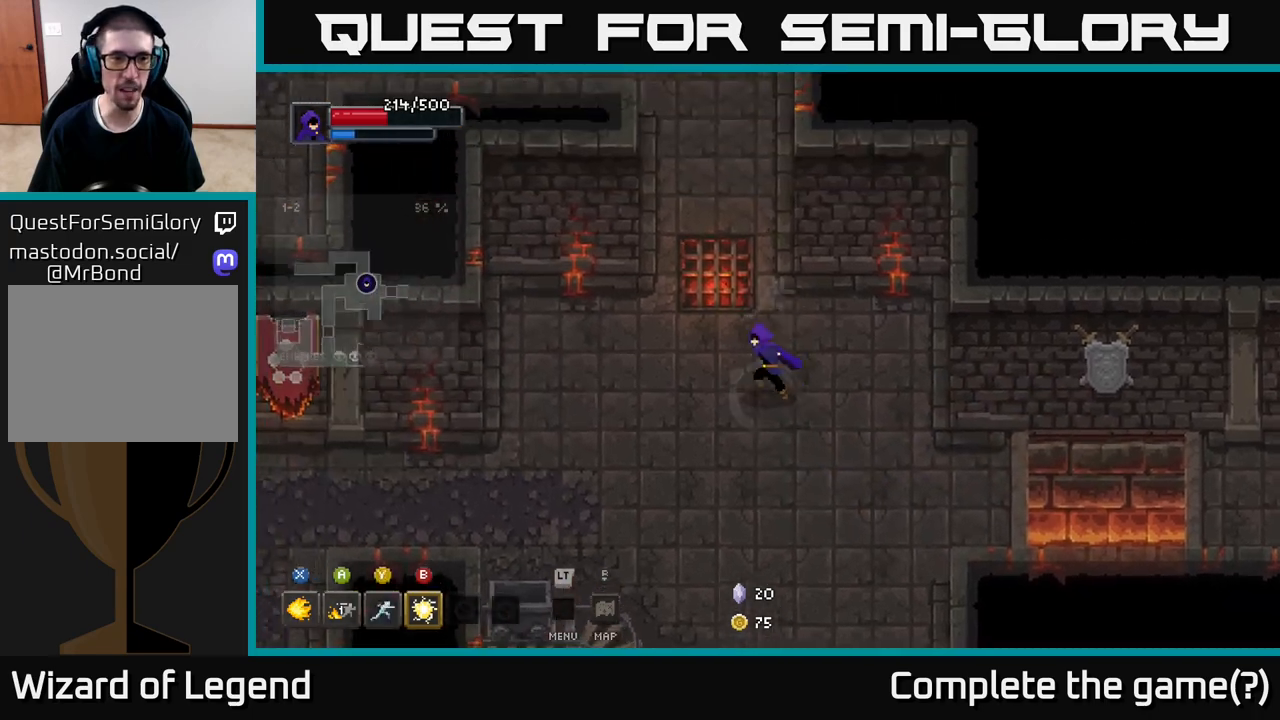
{"buttons": [], "left_stick": "up", "right_stick": "center", "events": [[183, "left_stick", "up"]]}
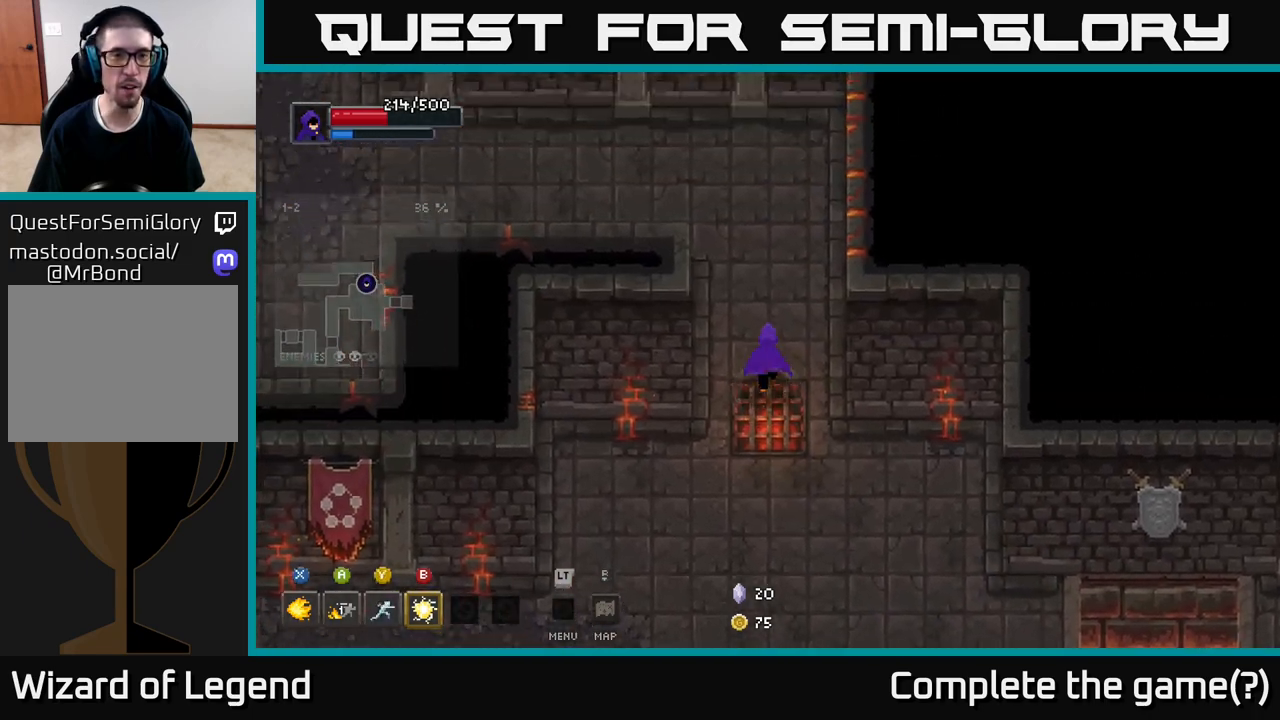
{"buttons": [], "left_stick": "up-left", "right_stick": "center", "events": [[317, "left_stick", "up-left"]]}
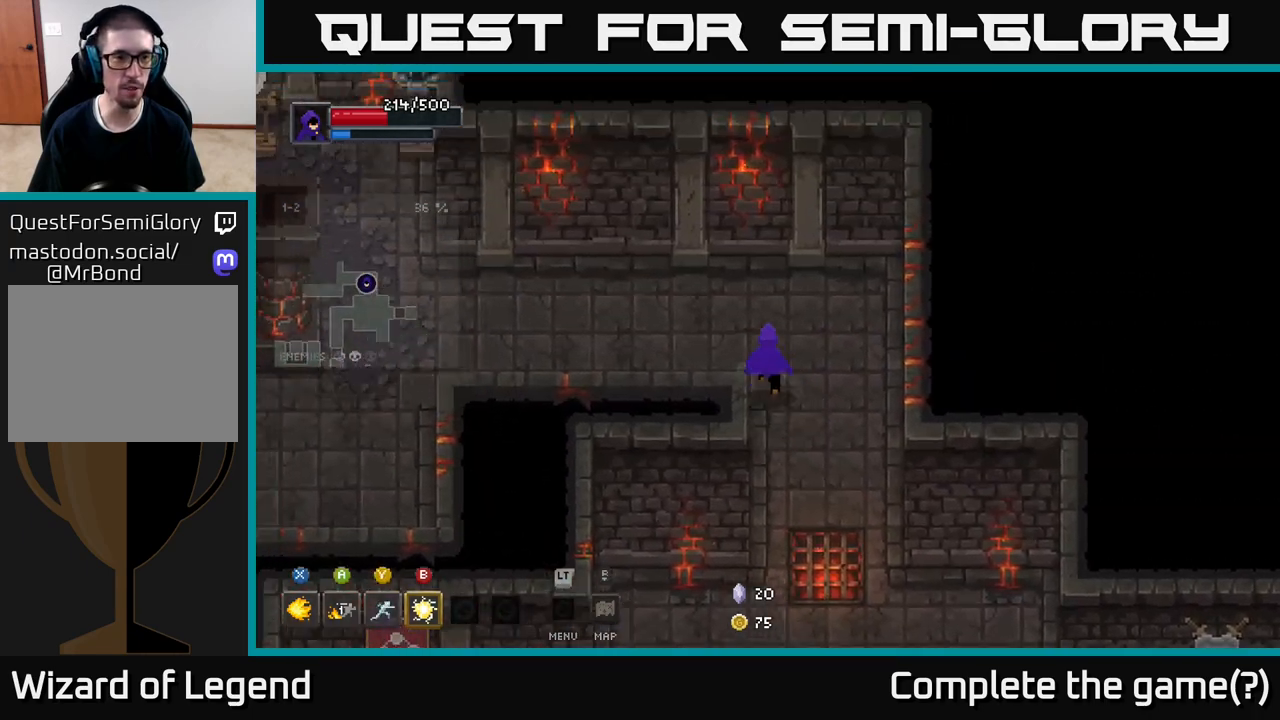
{"buttons": [], "left_stick": "left", "right_stick": "center", "events": [[333, "left_stick", "left"]]}
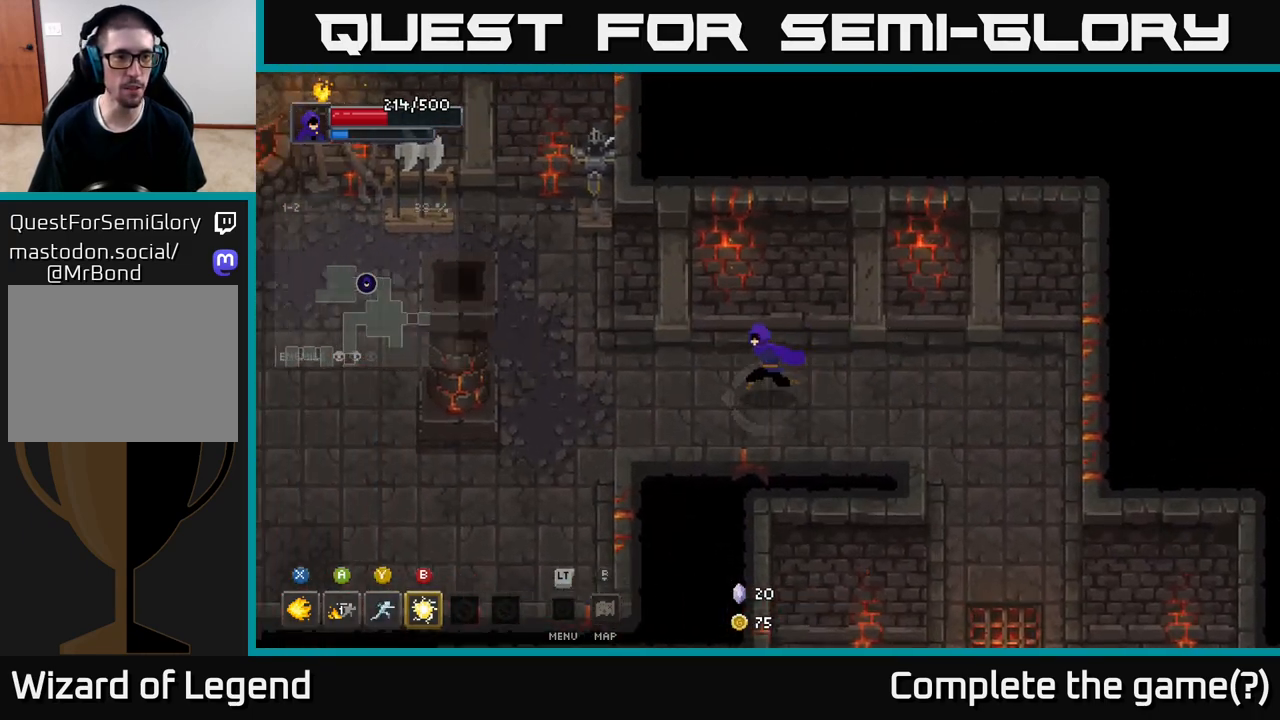
{"buttons": [], "left_stick": "down-left", "right_stick": "center", "events": [[467, "left_stick", "down-left"]]}
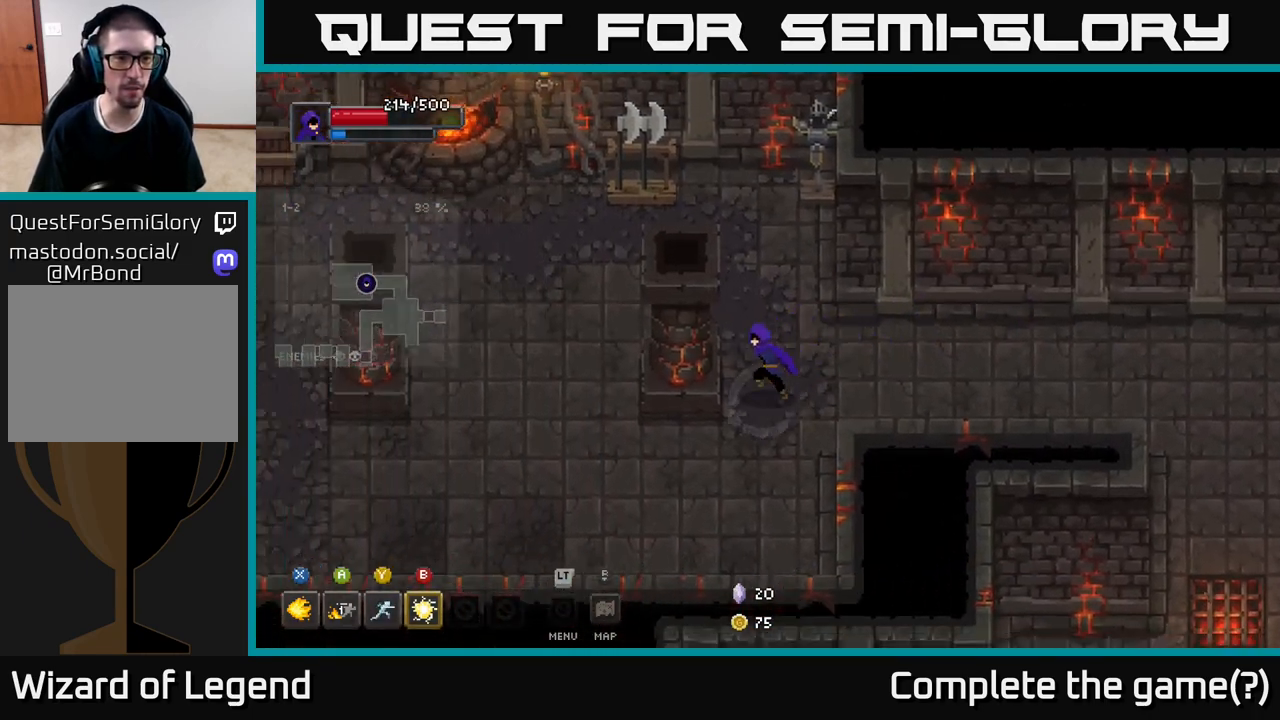
{"buttons": [], "left_stick": "up-left", "right_stick": "center", "events": [[233, "left_stick", "left"], [333, "left_stick", "up-left"]]}
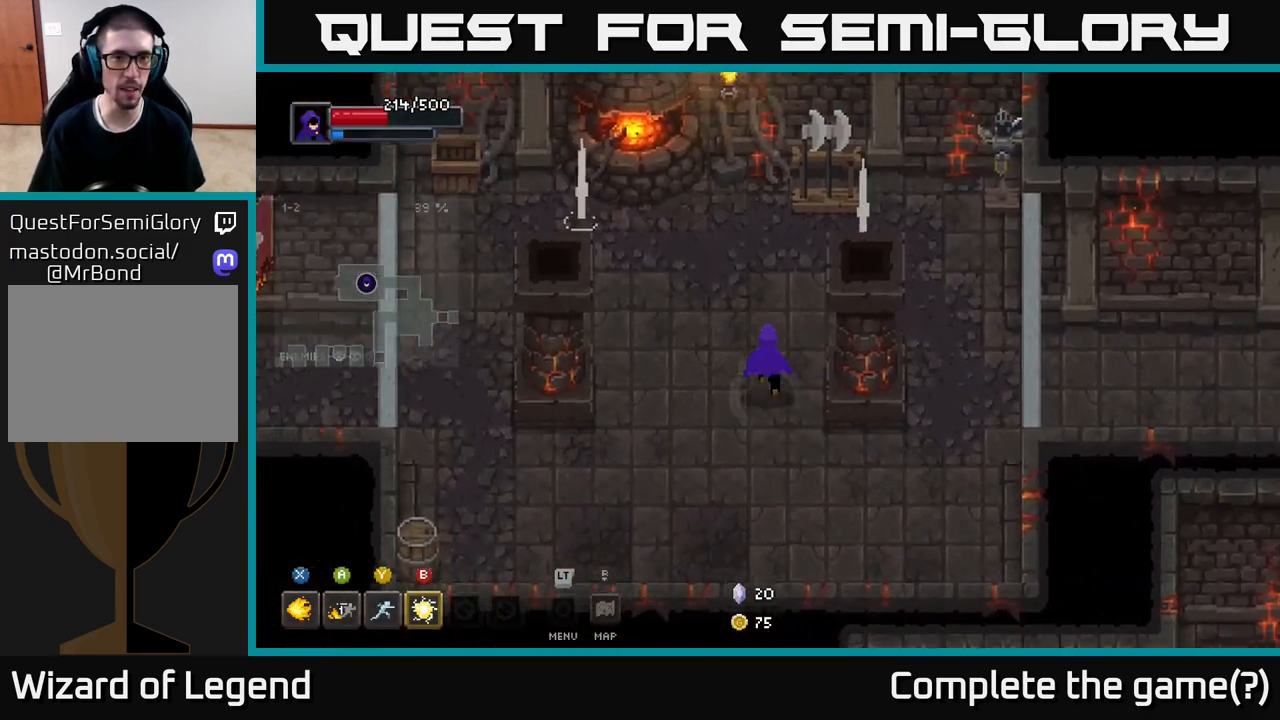
{"buttons": [], "left_stick": "up-right", "right_stick": "center", "events": [[67, "left_stick", "up"], [167, "left_stick", "up-right"]]}
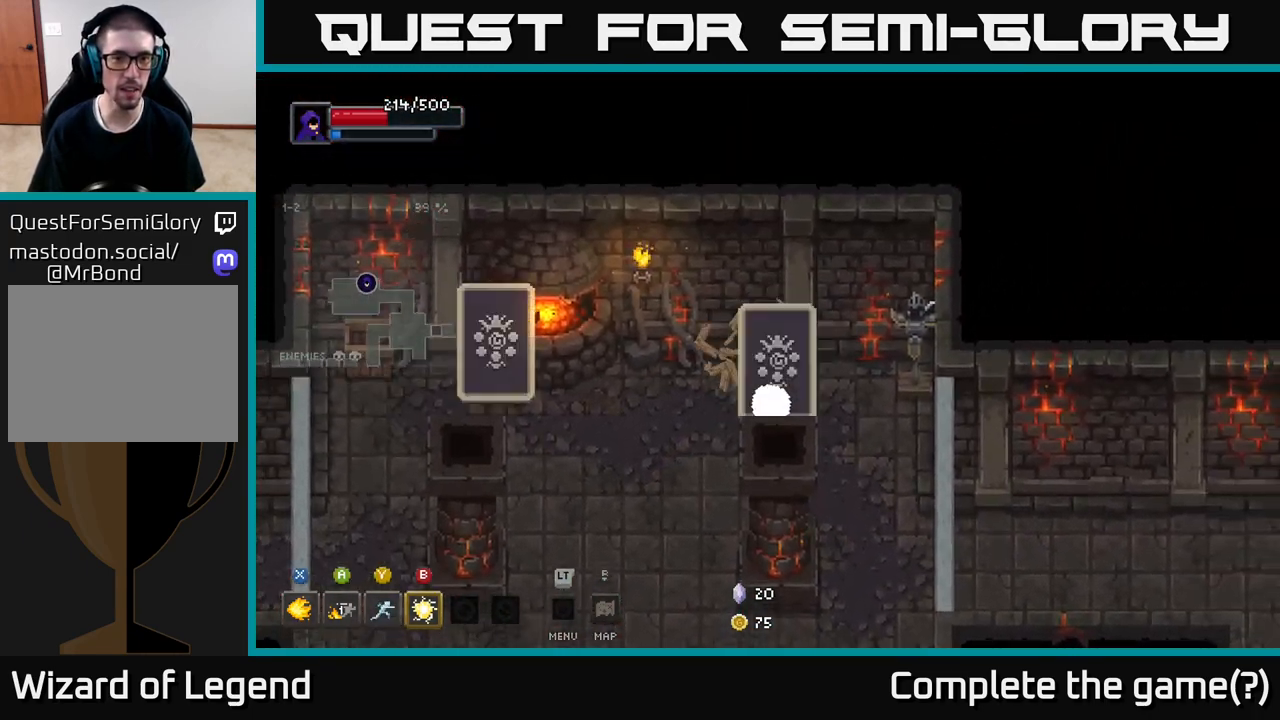
{"buttons": [], "left_stick": "down", "right_stick": "center", "events": [[50, "left_stick", "up-left"], [217, "left_stick", "down-left"], [417, "left_stick", "down"]]}
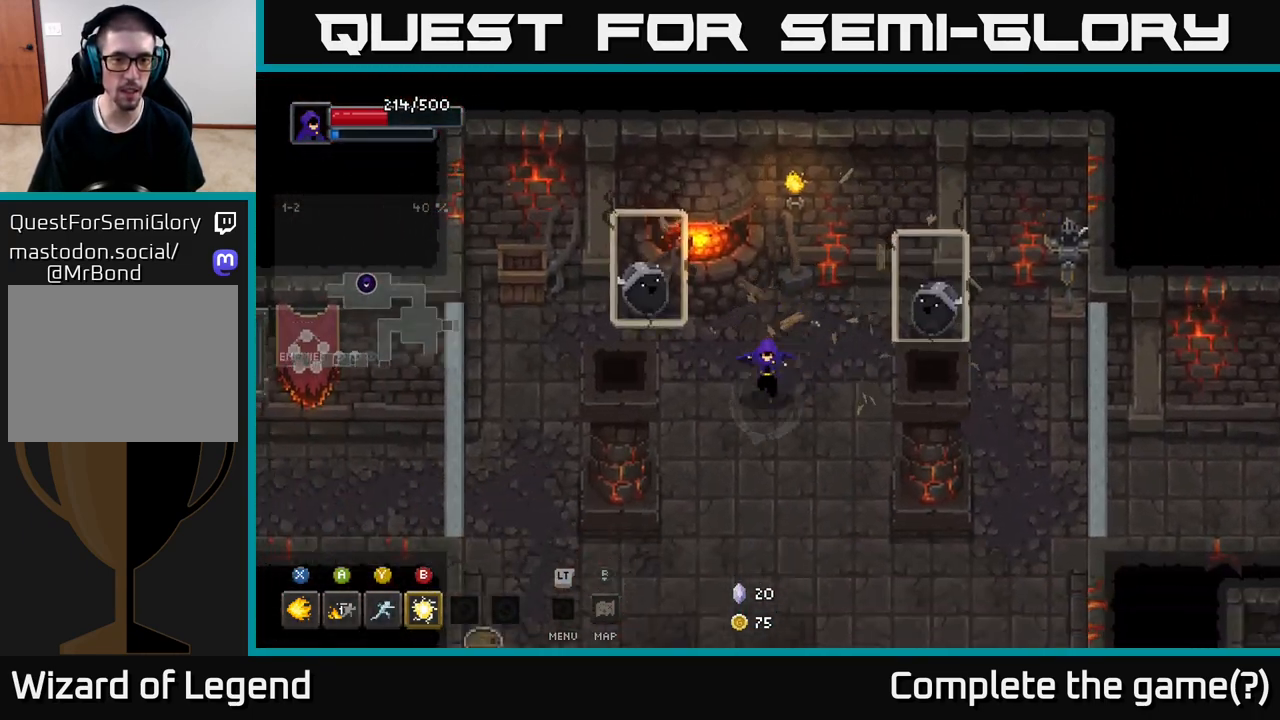
{"buttons": [], "left_stick": "down", "right_stick": "center", "events": []}
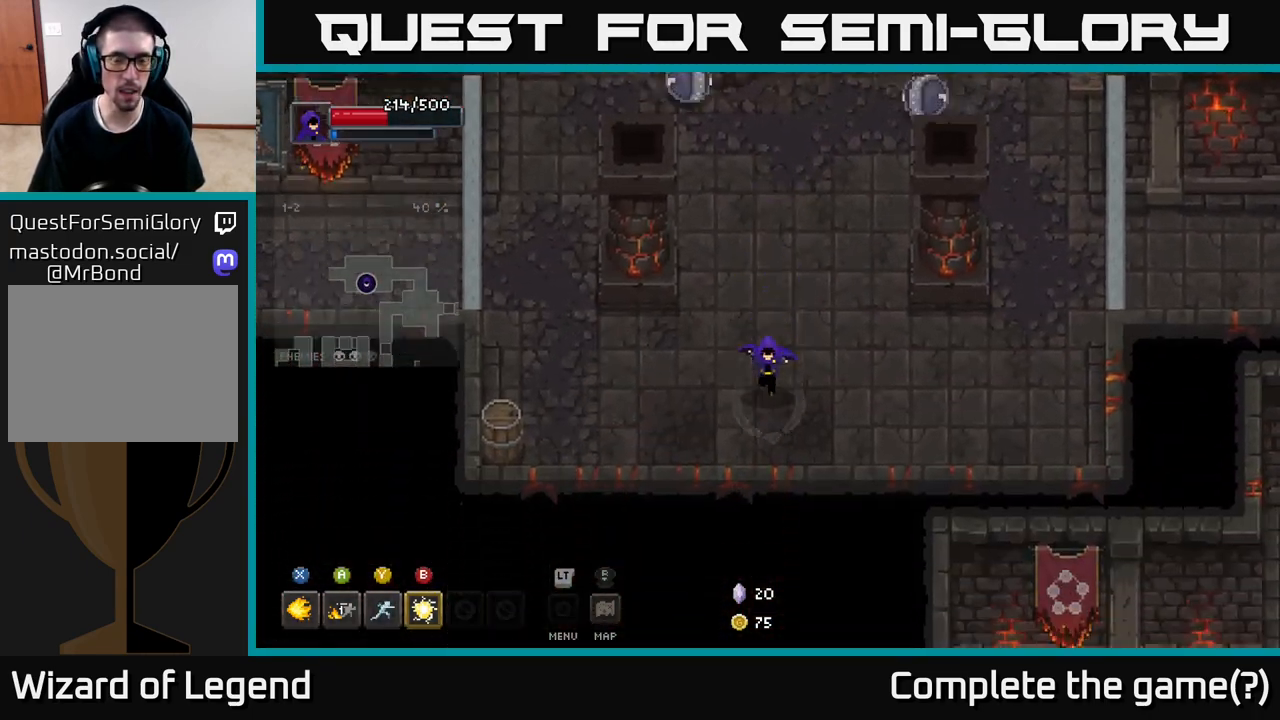
{"buttons": [], "left_stick": "up", "right_stick": "center", "events": [[133, "left_stick", "center"], [183, "left_stick", "up"], [317, "left_stick", "center"], [483, "left_stick", "up"]]}
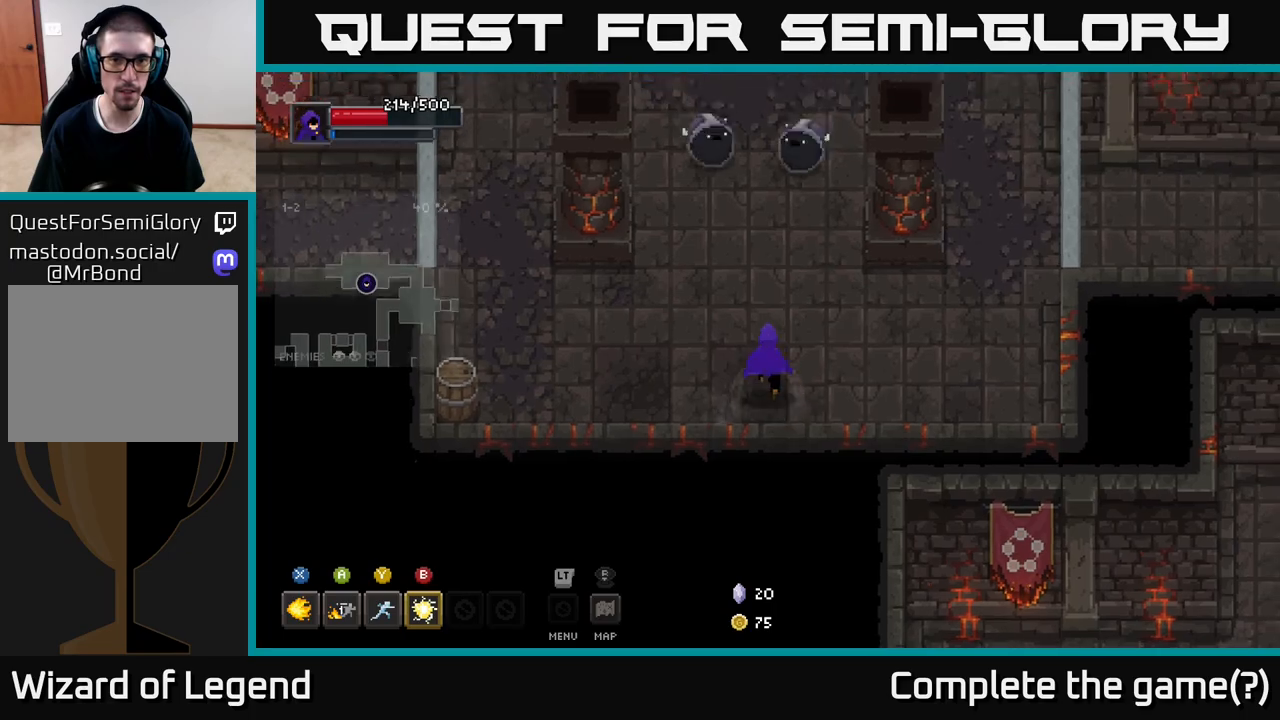
{"buttons": [], "left_stick": "up", "right_stick": "center", "events": [[133, "Y", "down"], [200, "Y", "up"]]}
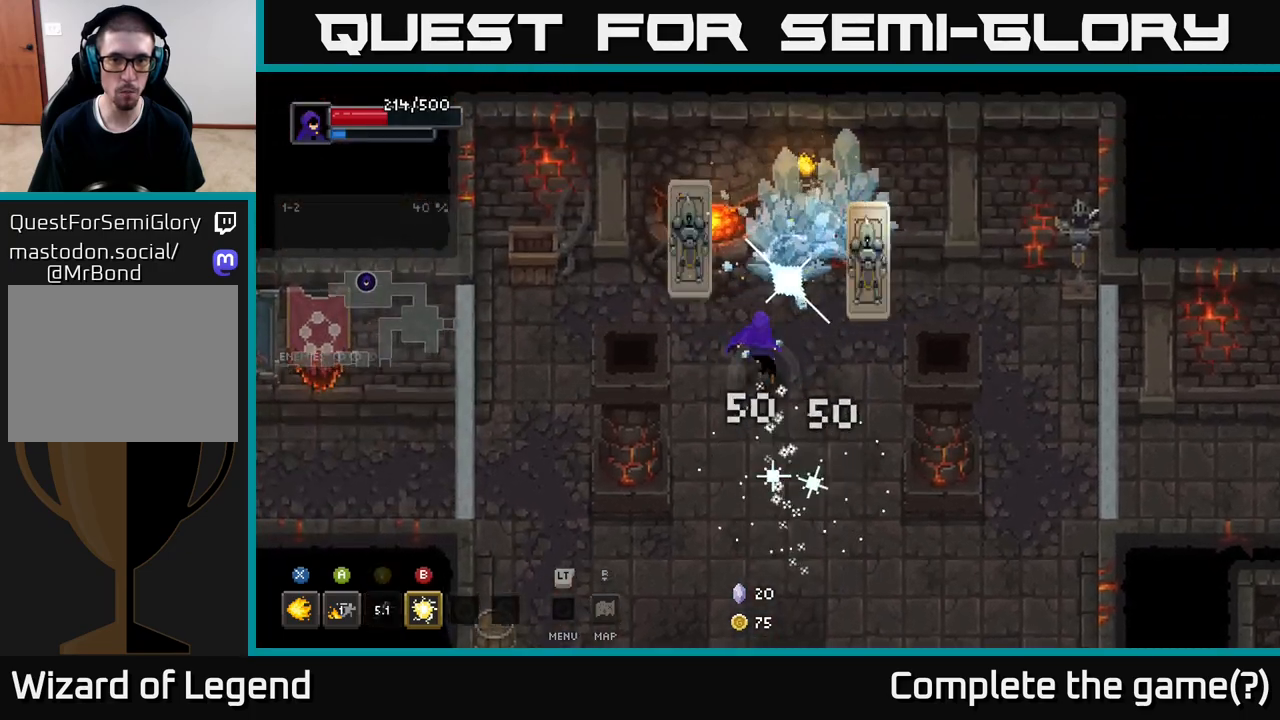
{"buttons": [], "left_stick": "right", "right_stick": "center", "events": [[233, "B", "down"], [317, "B", "up"], [333, "left_stick", "right"]]}
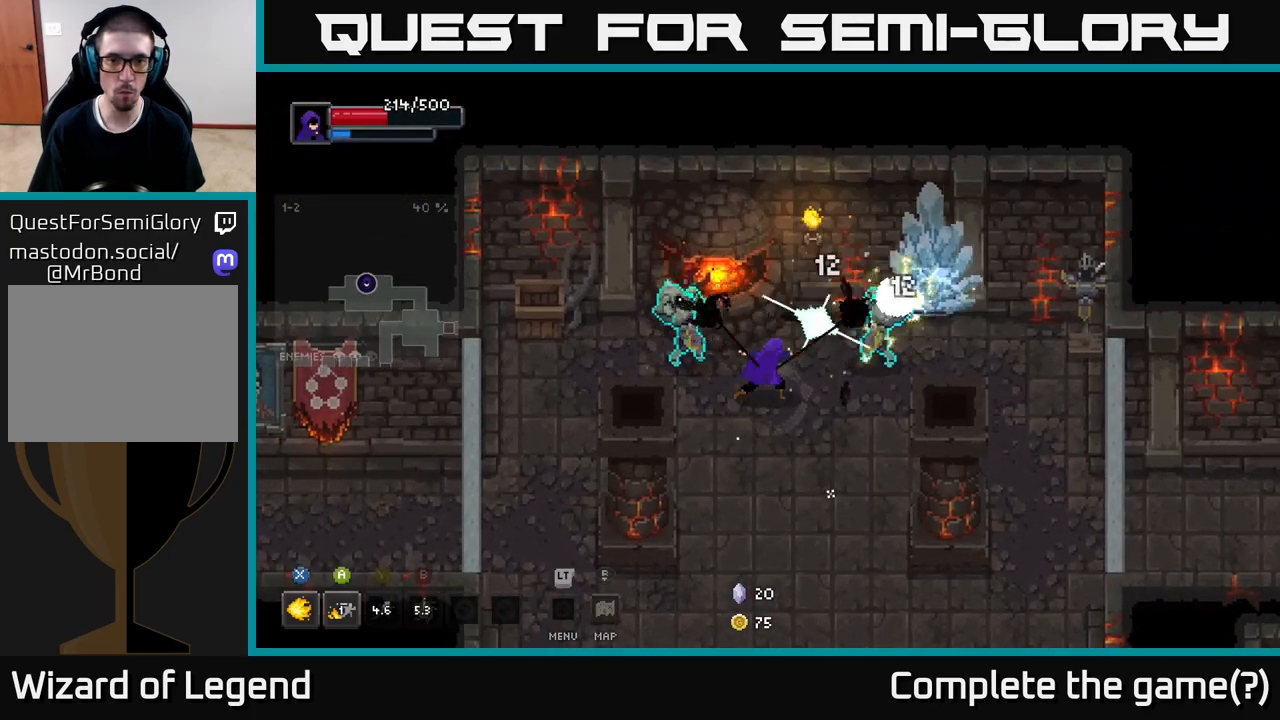
{"buttons": [], "left_stick": "down-right", "right_stick": "center", "events": [[150, "left_stick", "down"], [167, "A", "down"], [283, "A", "up"], [350, "left_stick", "down-right"]]}
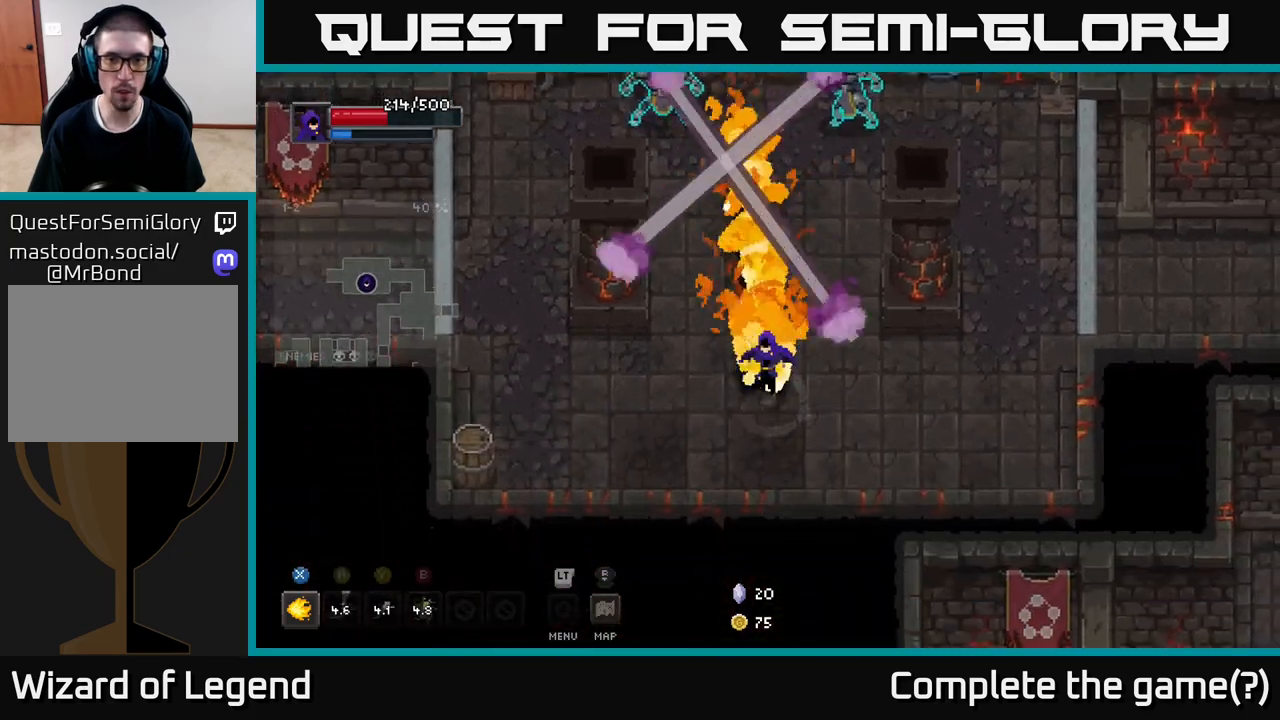
{"buttons": [], "left_stick": "down-left", "right_stick": "center", "events": [[150, "left_stick", "up-left"], [300, "left_stick", "down-left"]]}
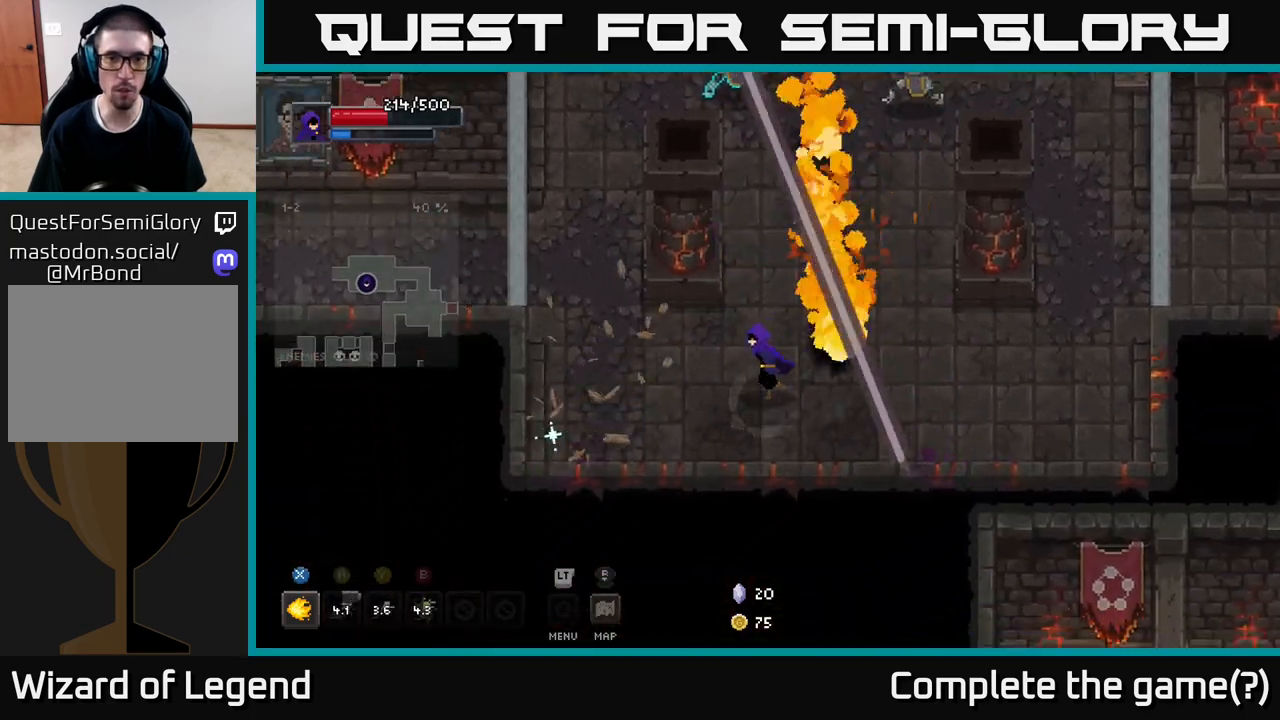
{"buttons": [], "left_stick": "up-left", "right_stick": "center", "events": [[183, "left_stick", "down-right"], [300, "left_stick", "down-left"], [450, "left_stick", "up-left"]]}
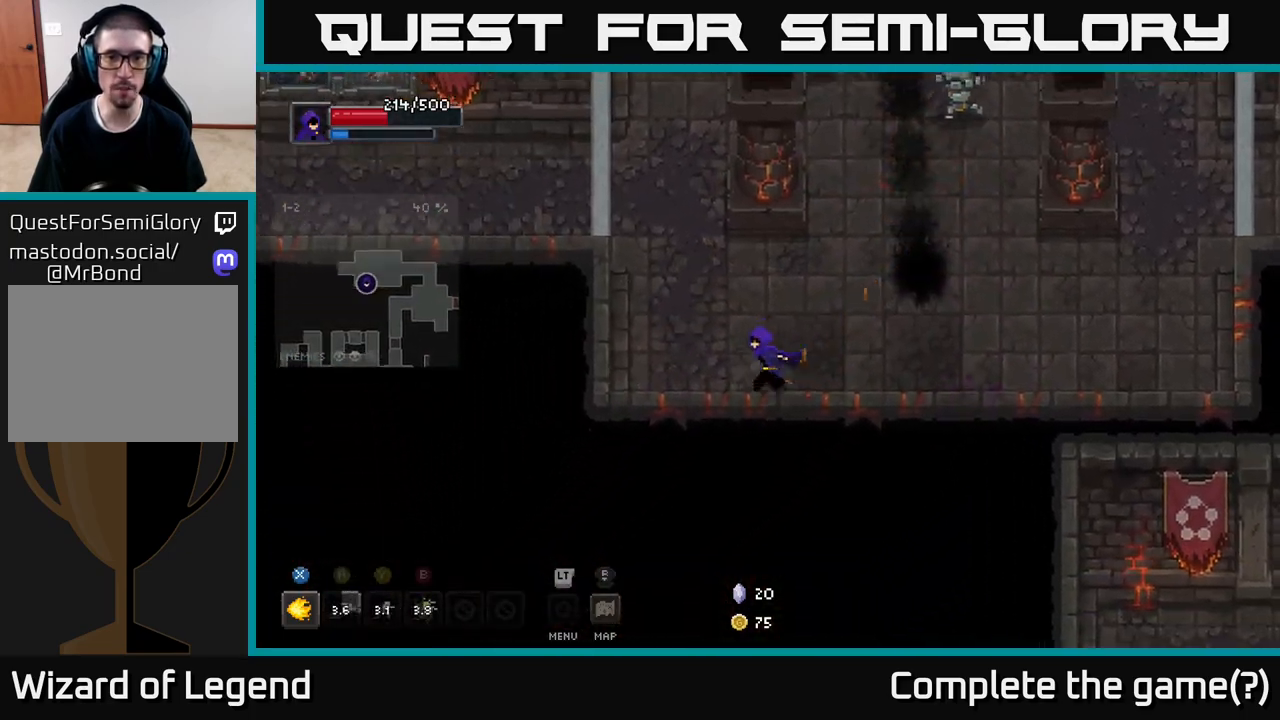
{"buttons": [], "left_stick": "up-left", "right_stick": "center", "events": []}
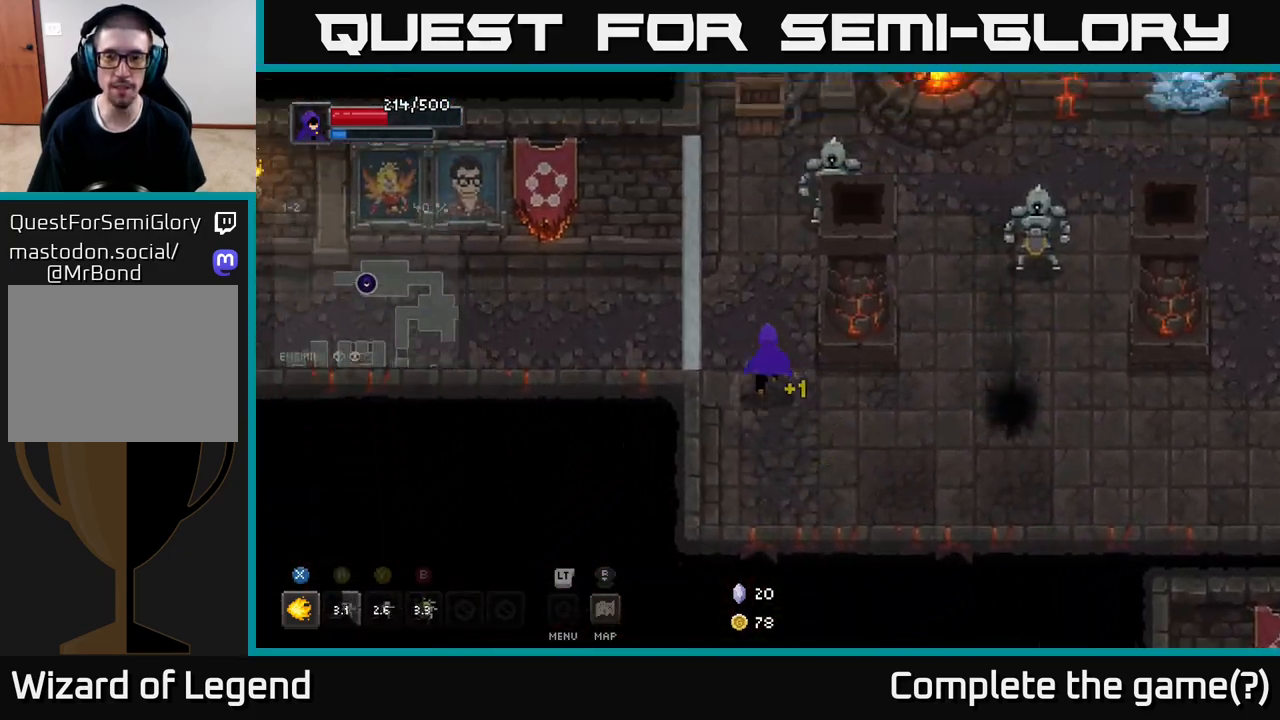
{"buttons": ["X"], "left_stick": "up-right", "right_stick": "center", "events": [[100, "left_stick", "up-right"], [167, "X", "down"]]}
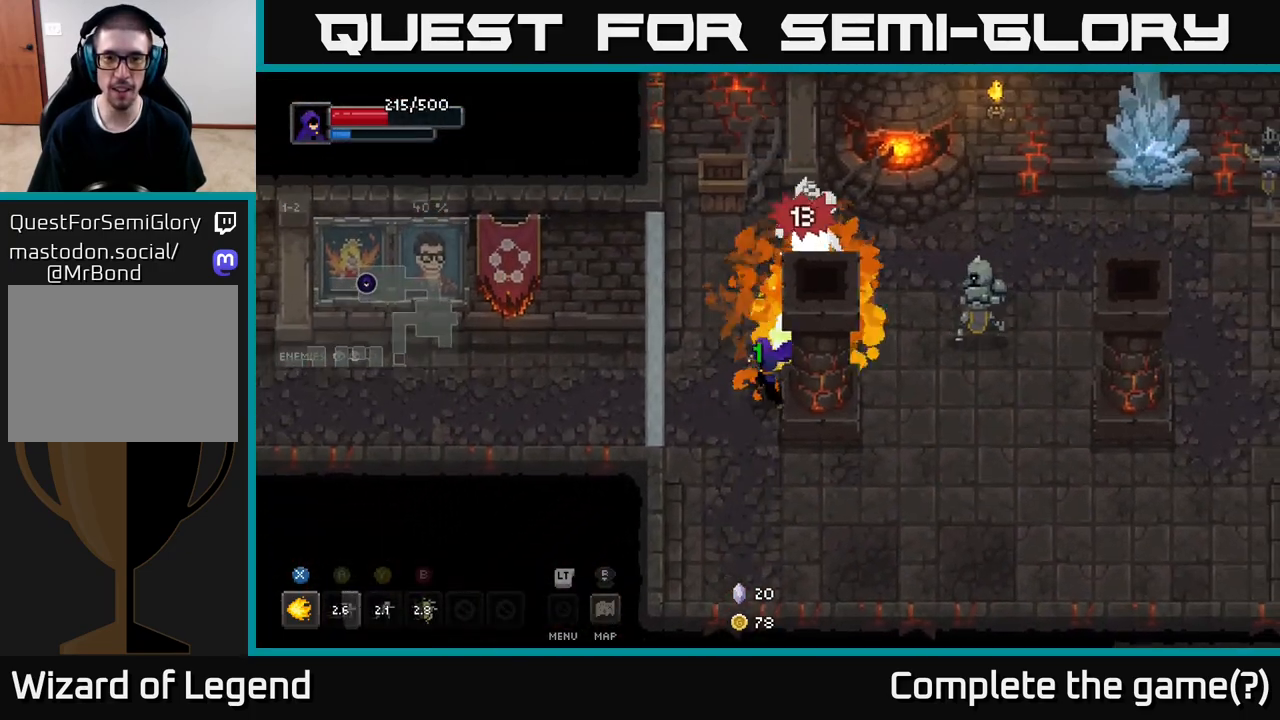
{"buttons": ["X"], "left_stick": "up-right", "right_stick": "center", "events": []}